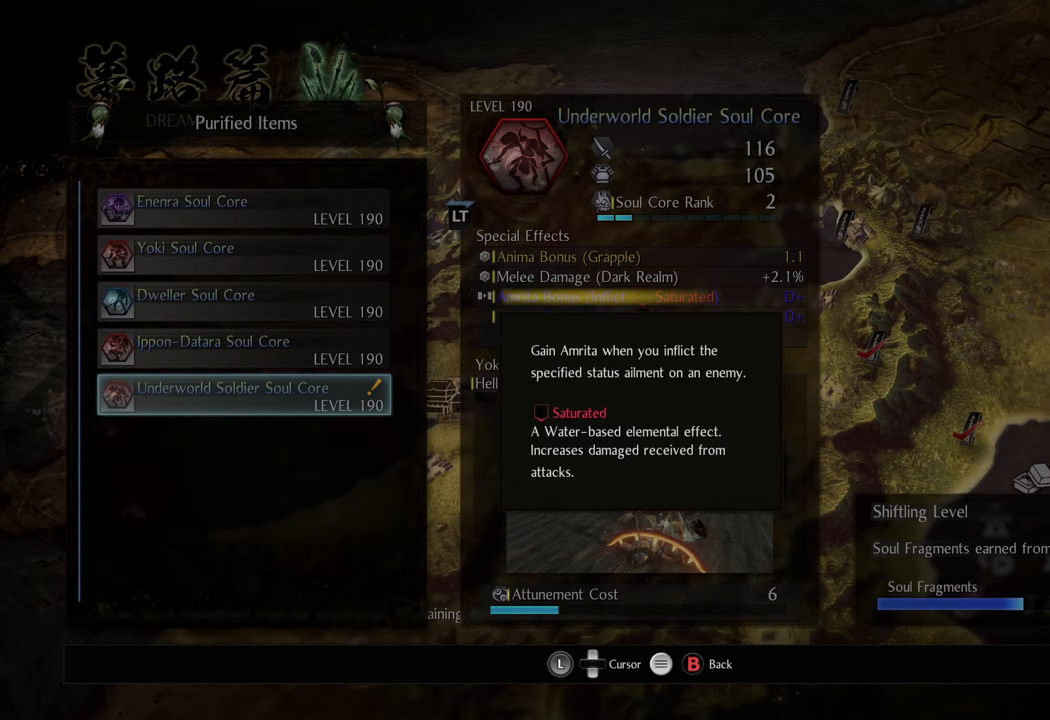
Gameplay with a controller (Xbox layout); each line is a JSON object with the inputs held at the frame after it. "events" lists button and stick changes between this image and that frame as [ms after this image, input, new state], when the widget could be followed in between. Not read: L3.
{"buttons": ["B"], "left_stick": "center", "right_stick": "center", "events": [[400, "B", "down"]]}
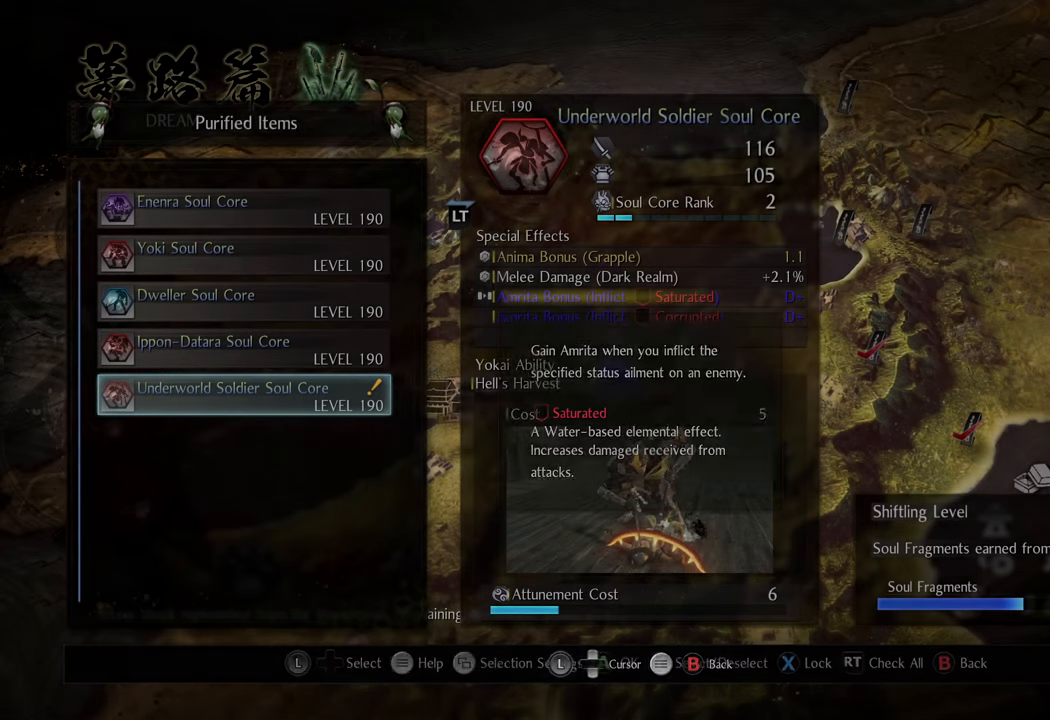
{"buttons": [], "left_stick": "center", "right_stick": "center", "events": [[17, "B", "up"]]}
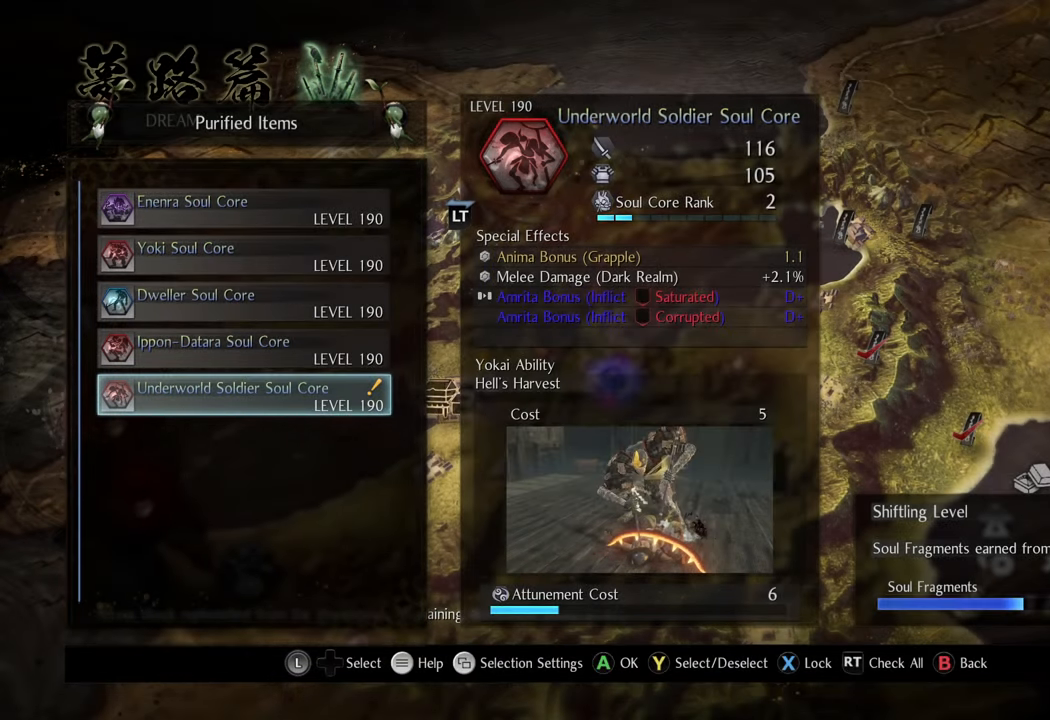
{"buttons": [], "left_stick": "center", "right_stick": "center", "events": [[50, "B", "down"], [183, "B", "up"]]}
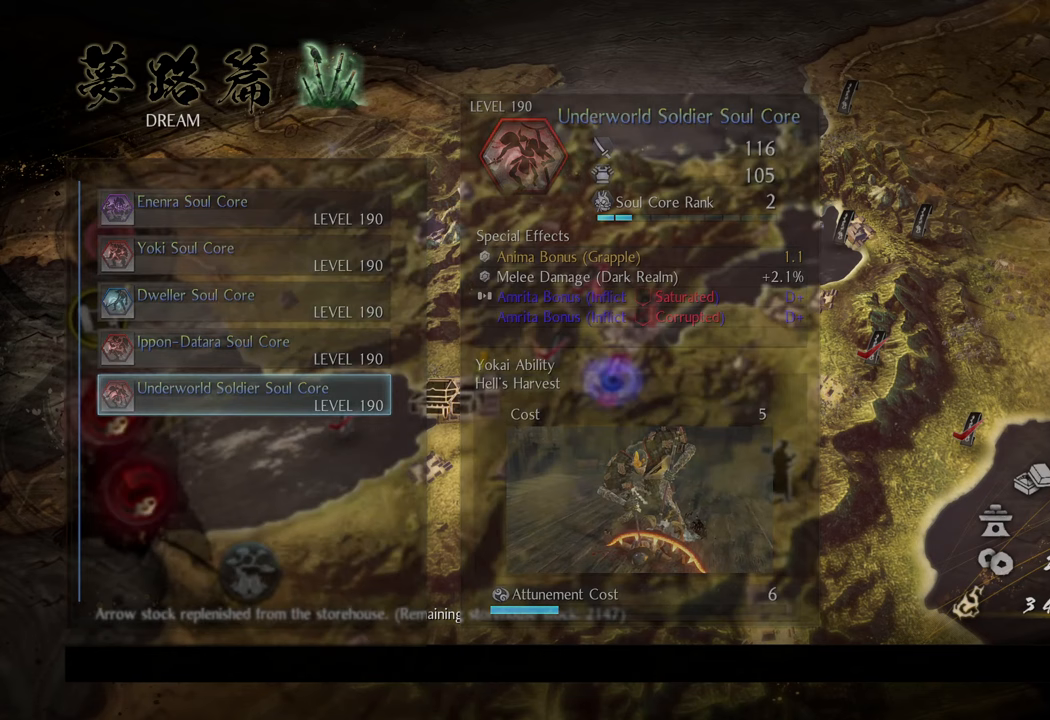
{"buttons": [], "left_stick": "center", "right_stick": "center", "events": []}
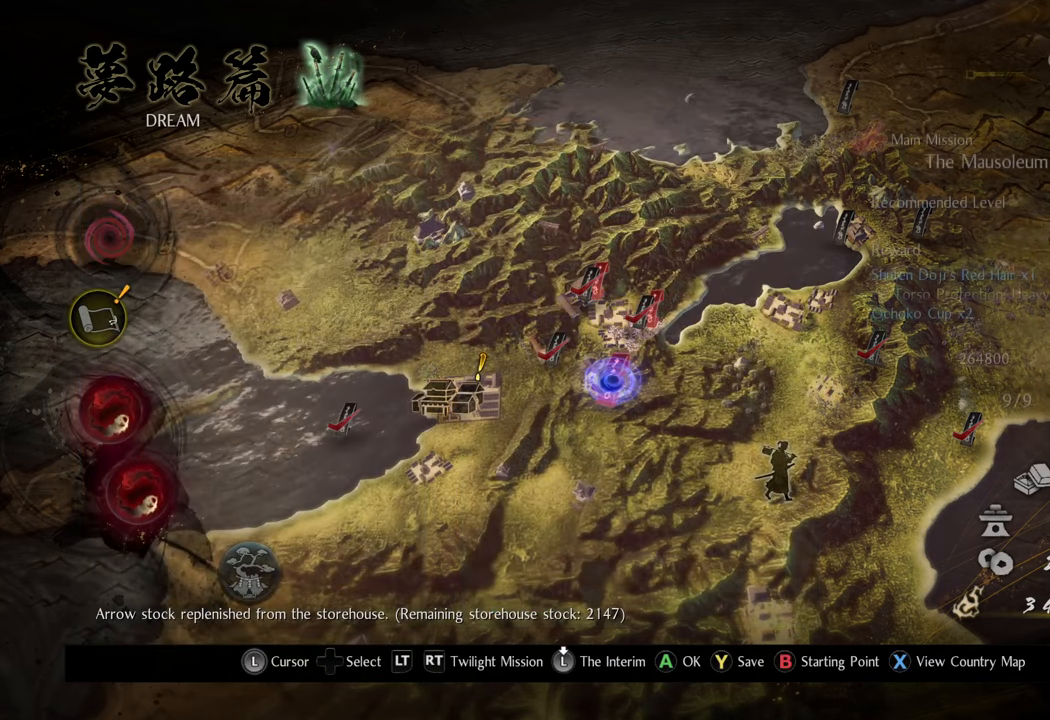
{"buttons": [], "left_stick": "center", "right_stick": "center", "events": []}
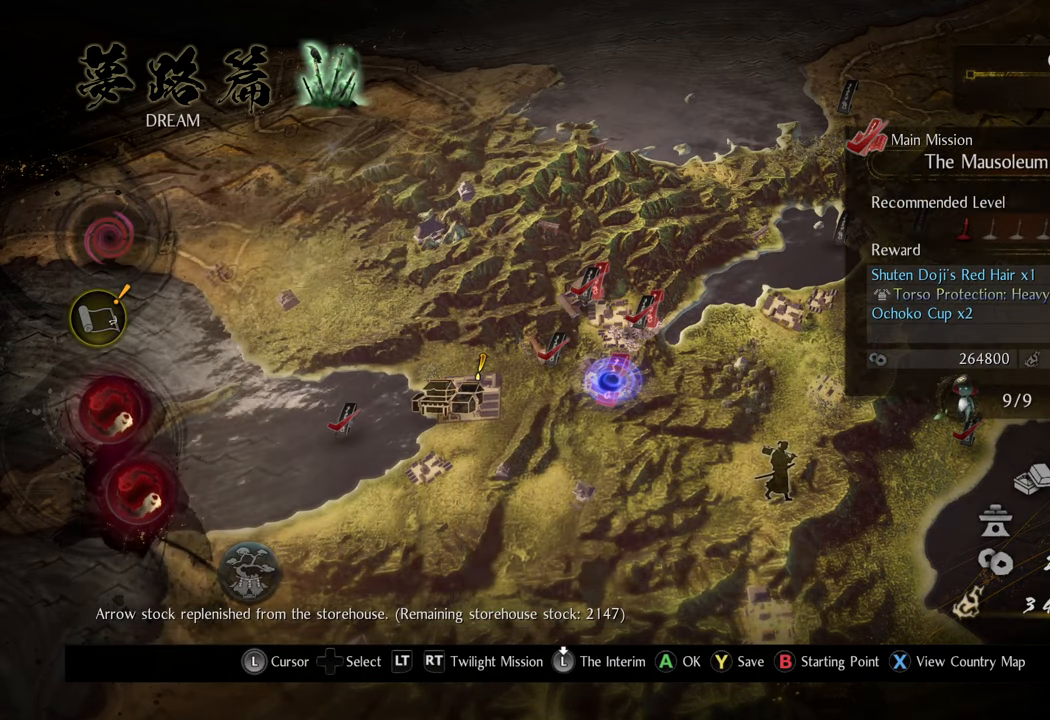
{"buttons": [], "left_stick": "center", "right_stick": "center", "events": []}
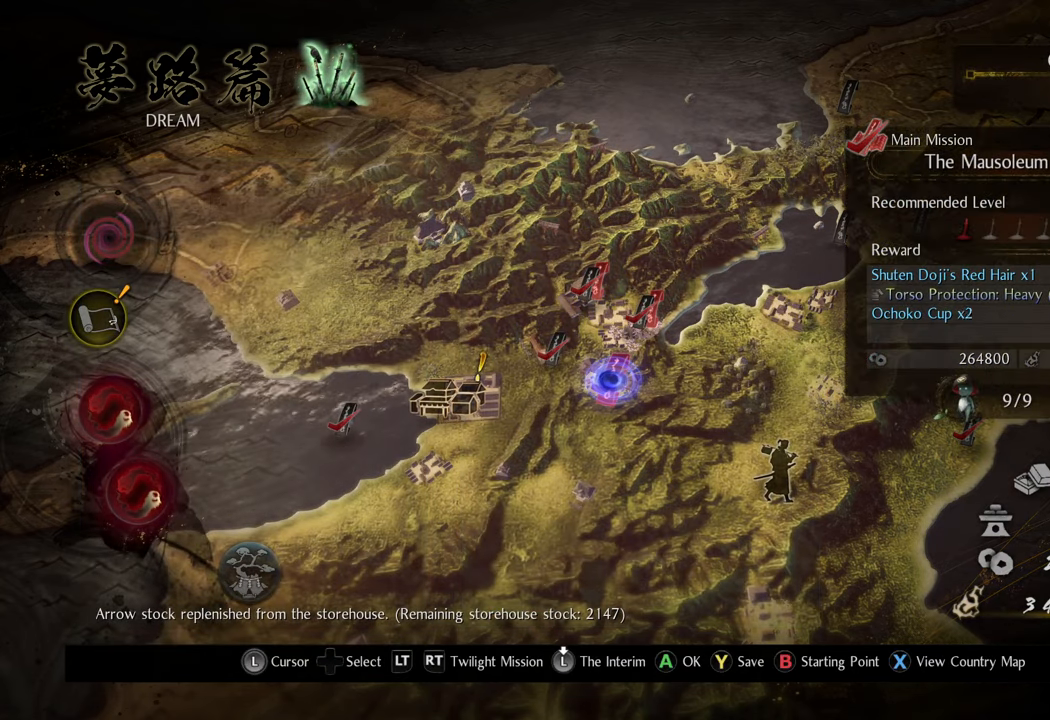
{"buttons": [], "left_stick": "center", "right_stick": "center", "events": []}
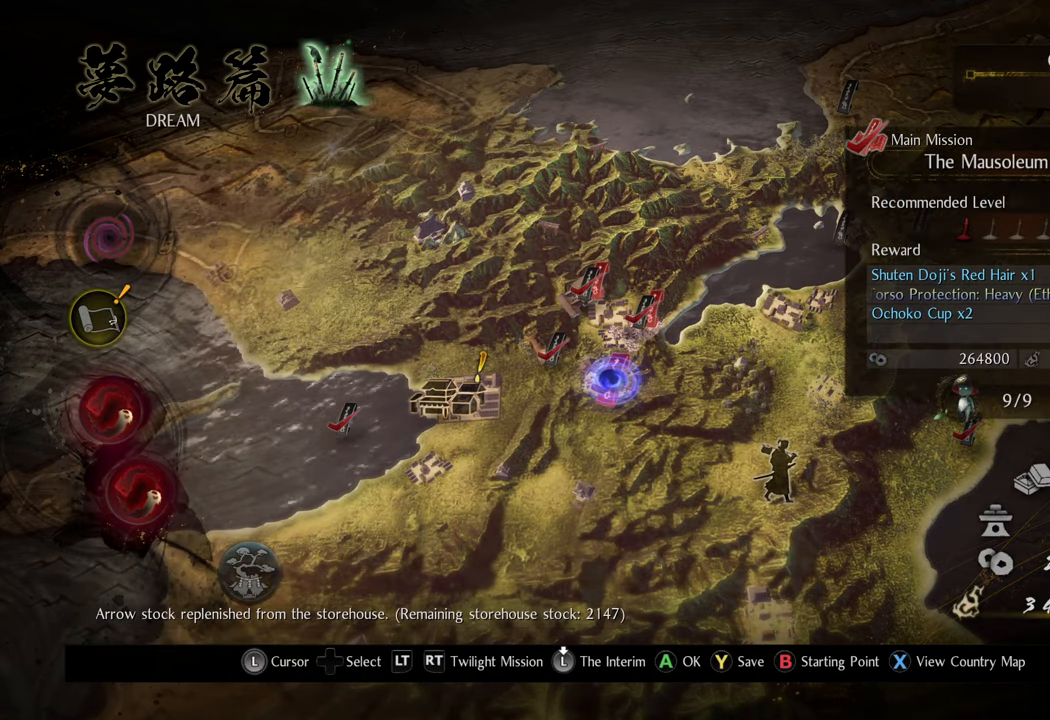
{"buttons": [], "left_stick": "center", "right_stick": "center", "events": []}
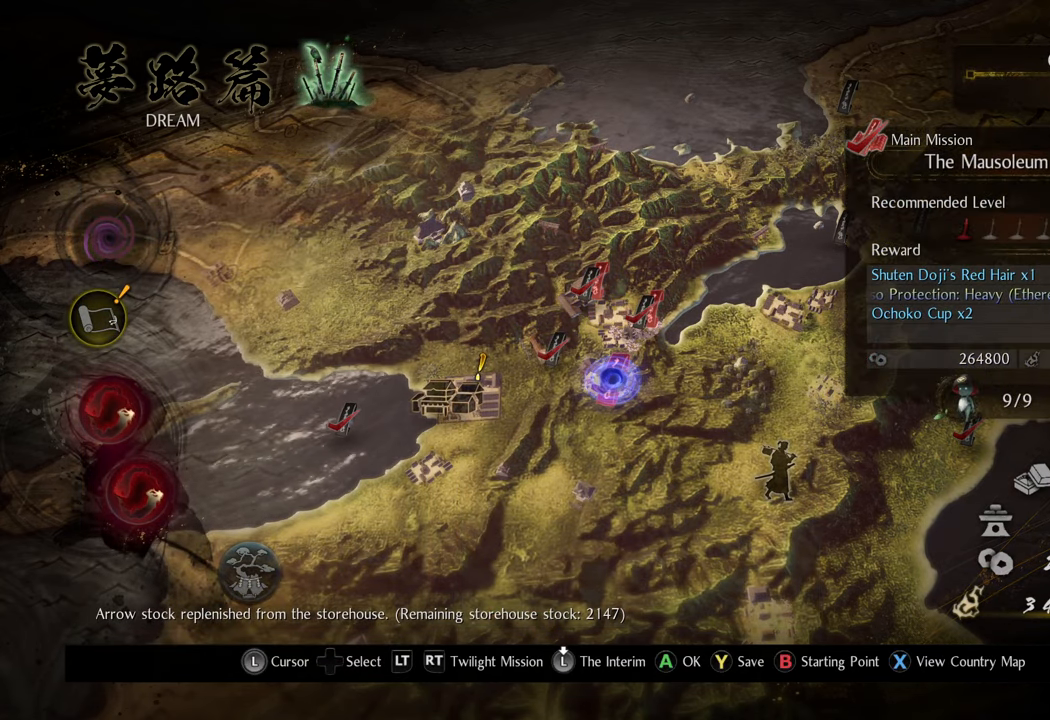
{"buttons": [], "left_stick": "center", "right_stick": "center", "events": []}
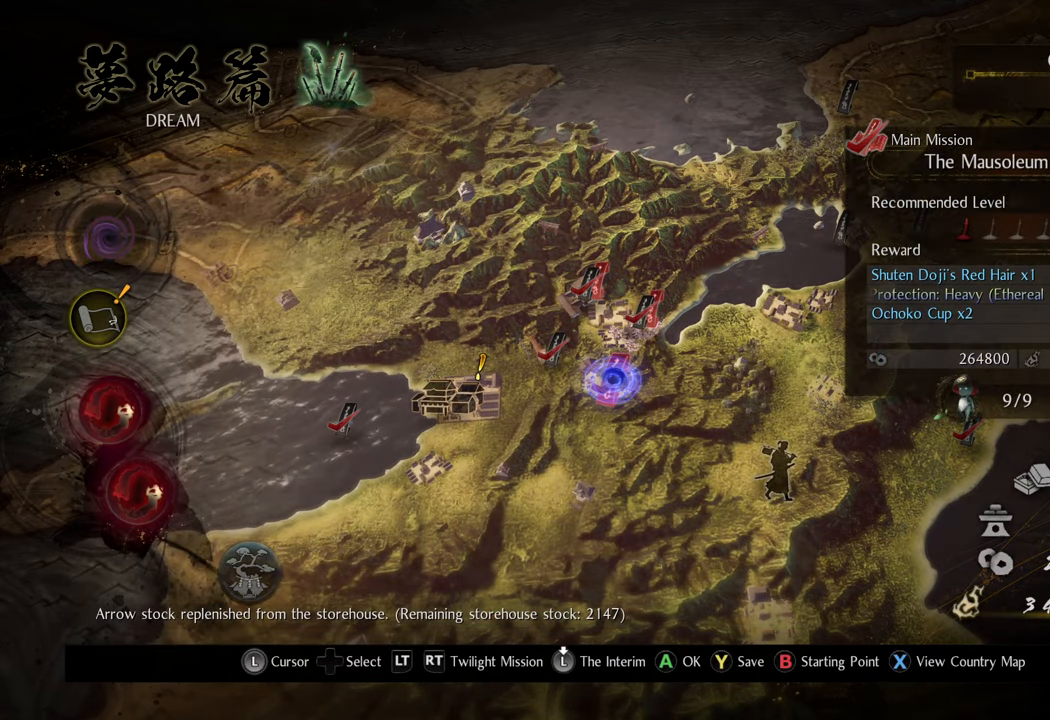
{"buttons": [], "left_stick": "center", "right_stick": "center", "events": []}
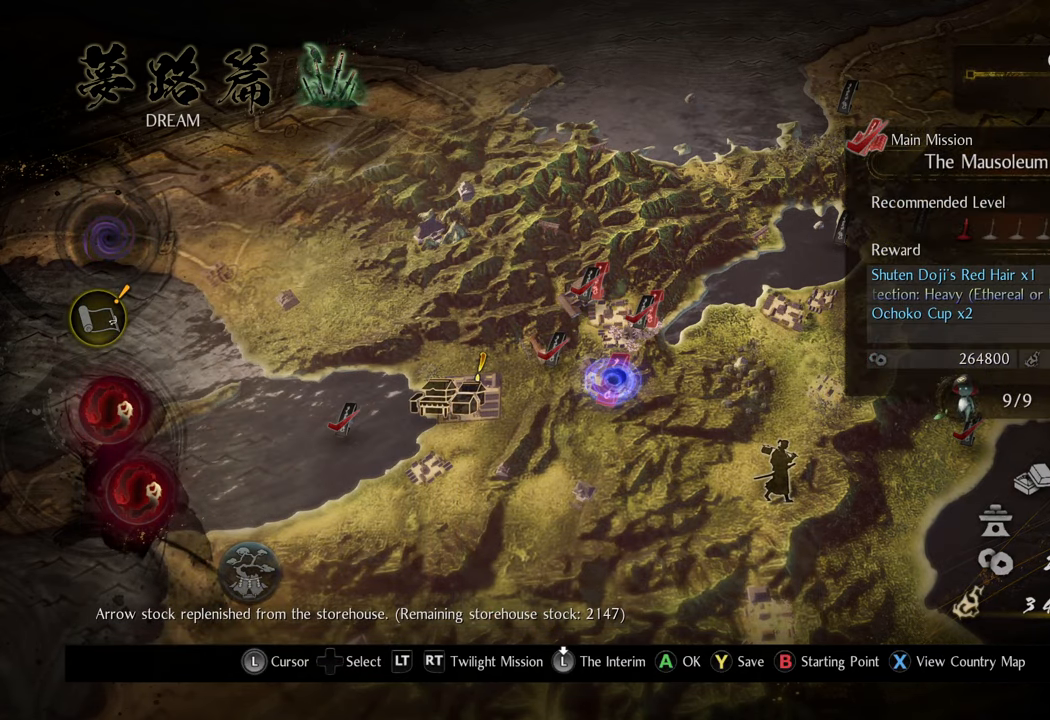
{"buttons": [], "left_stick": "center", "right_stick": "center", "events": [[100, "B", "down"], [217, "B", "up"]]}
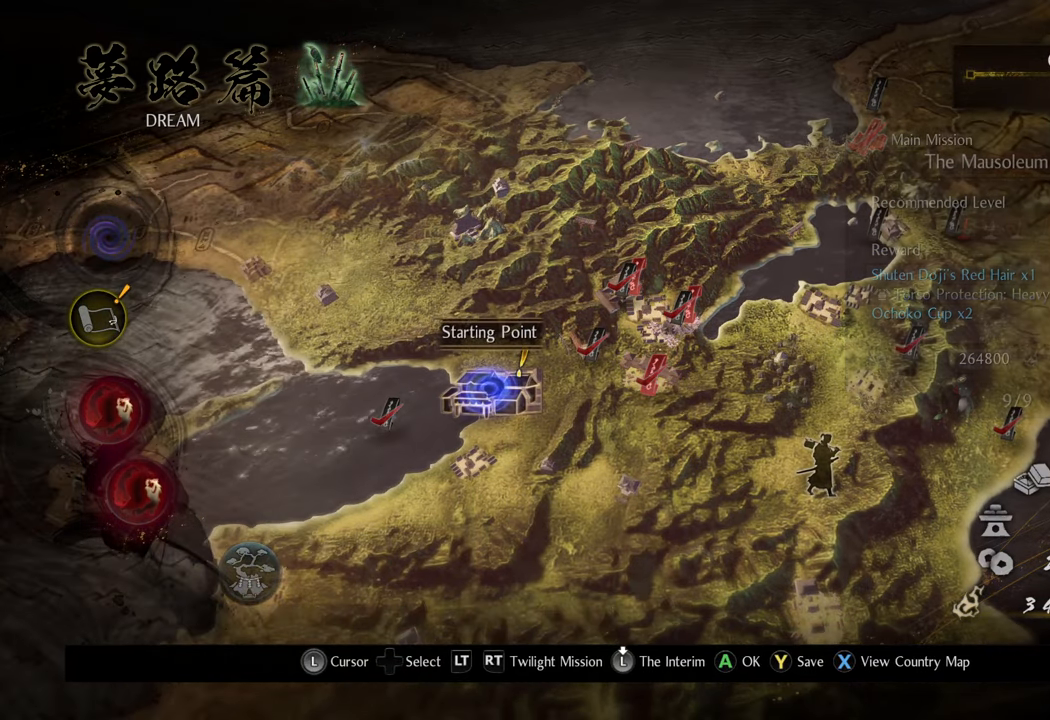
{"buttons": [], "left_stick": "center", "right_stick": "center", "events": [[317, "A", "down"], [433, "A", "up"]]}
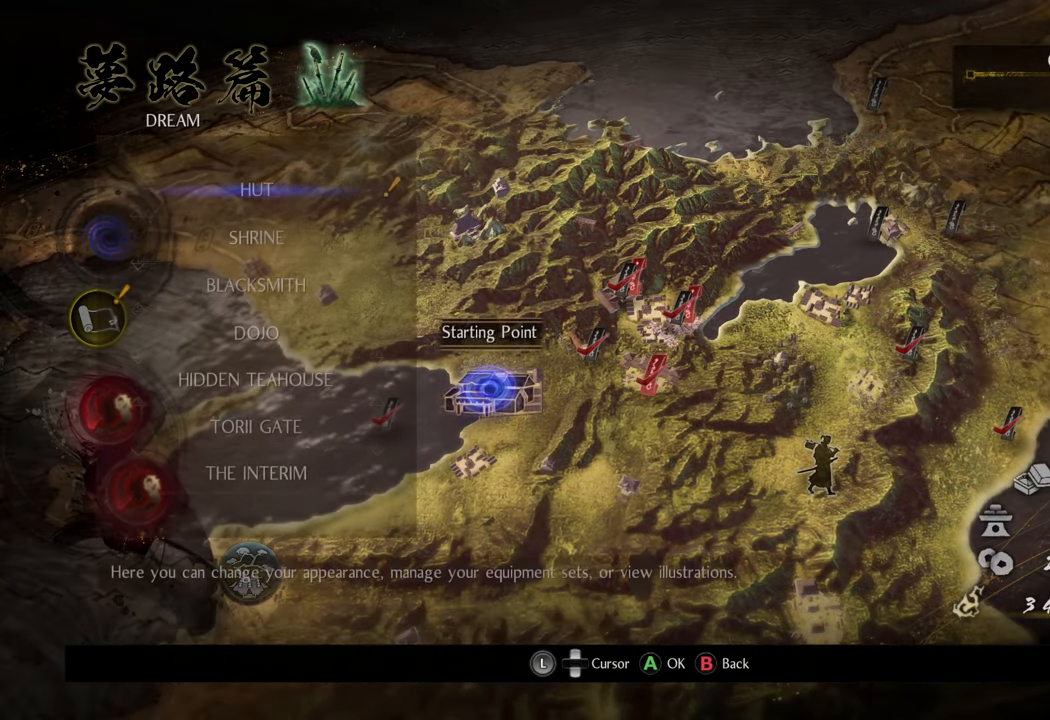
{"buttons": [], "left_stick": "center", "right_stick": "center", "events": []}
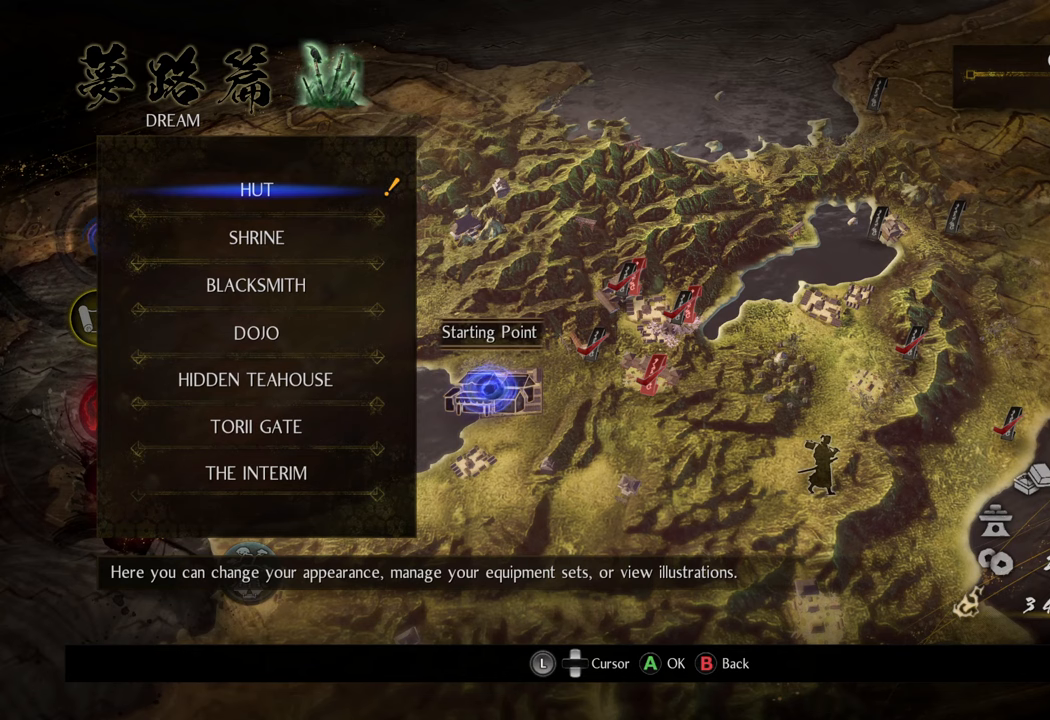
{"buttons": [], "left_stick": "center", "right_stick": "center", "events": [[100, "DPAD_DOWN", "down"], [217, "DPAD_DOWN", "up"], [333, "DPAD_DOWN", "down"], [483, "DPAD_DOWN", "up"]]}
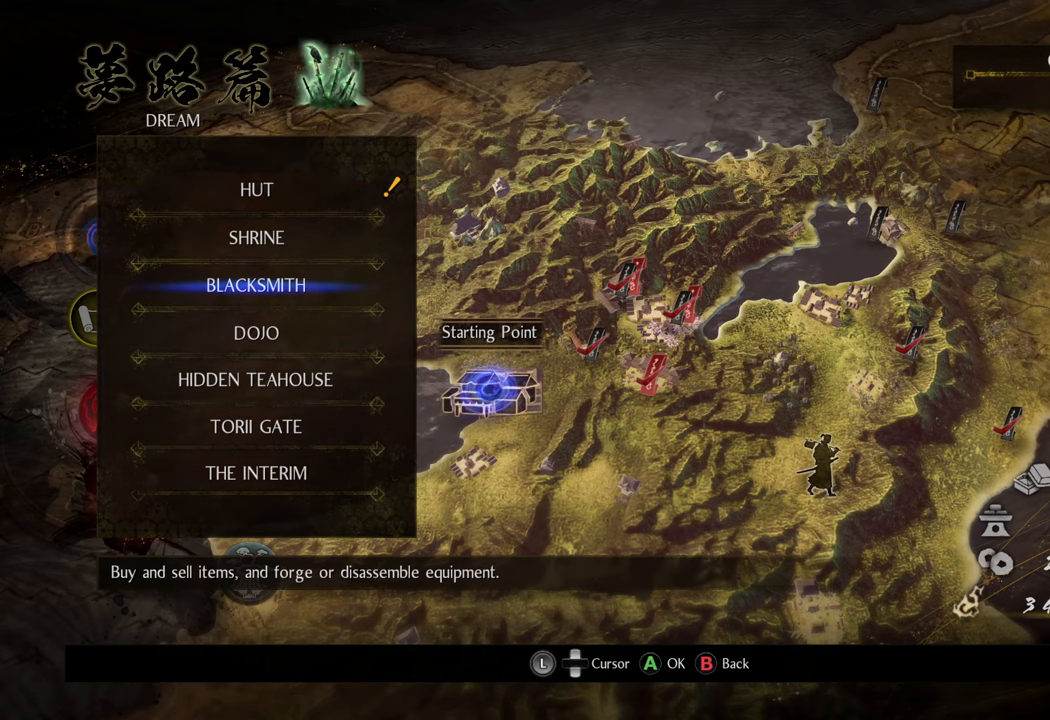
{"buttons": [], "left_stick": "center", "right_stick": "center", "events": [[217, "DPAD_UP", "down"], [317, "DPAD_UP", "up"]]}